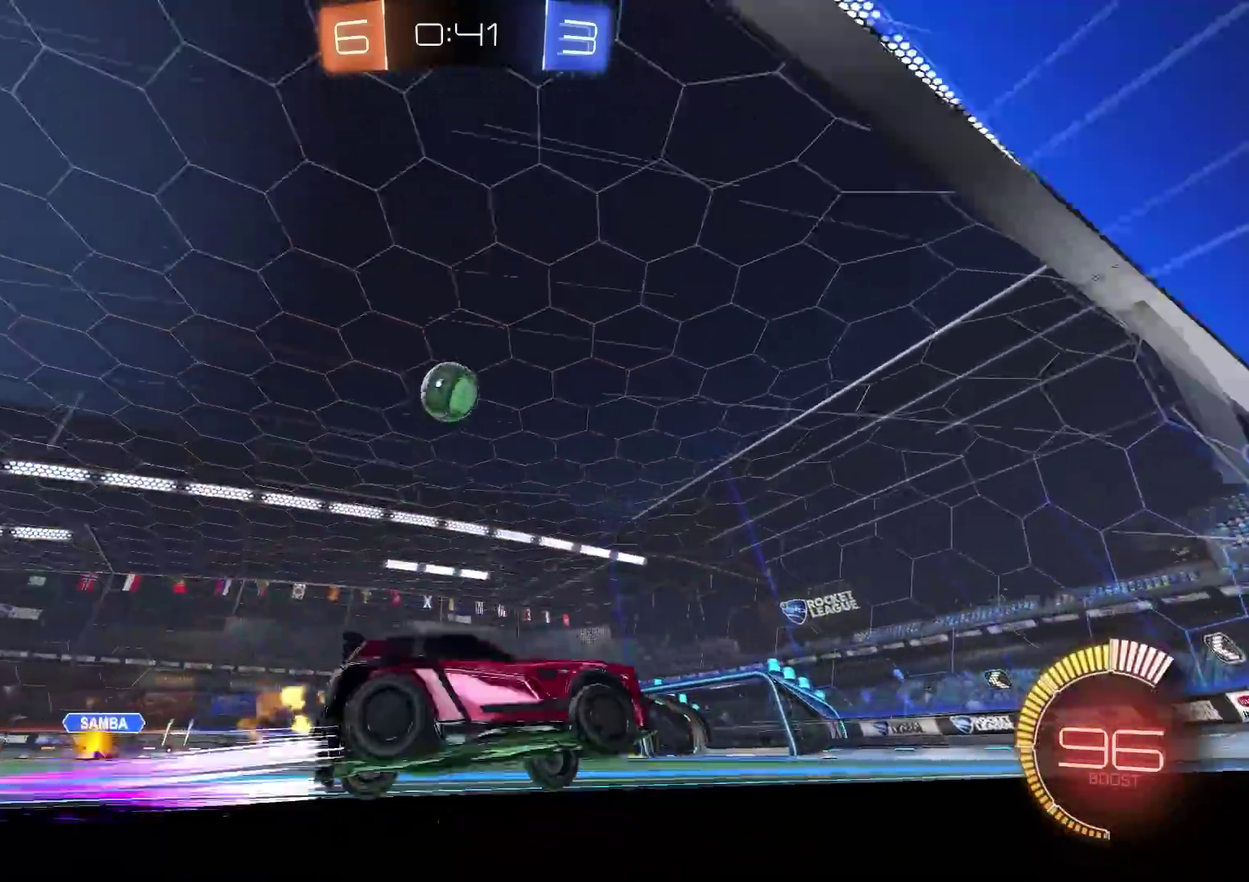
Gameplay with a controller (PlayStation layout); each line is a JSON object with the inputs held at the frame after it. "events" lists button and stick changes between this image and that frame as [ms after this image, input, new state], when the widget could be followed in between. Not read: L1 R1.
{"buttons": [], "left_stick": "center", "right_stick": "center", "events": [[167, "left_stick", "left"], [234, "left_stick", "center"], [317, "R2", "up"]]}
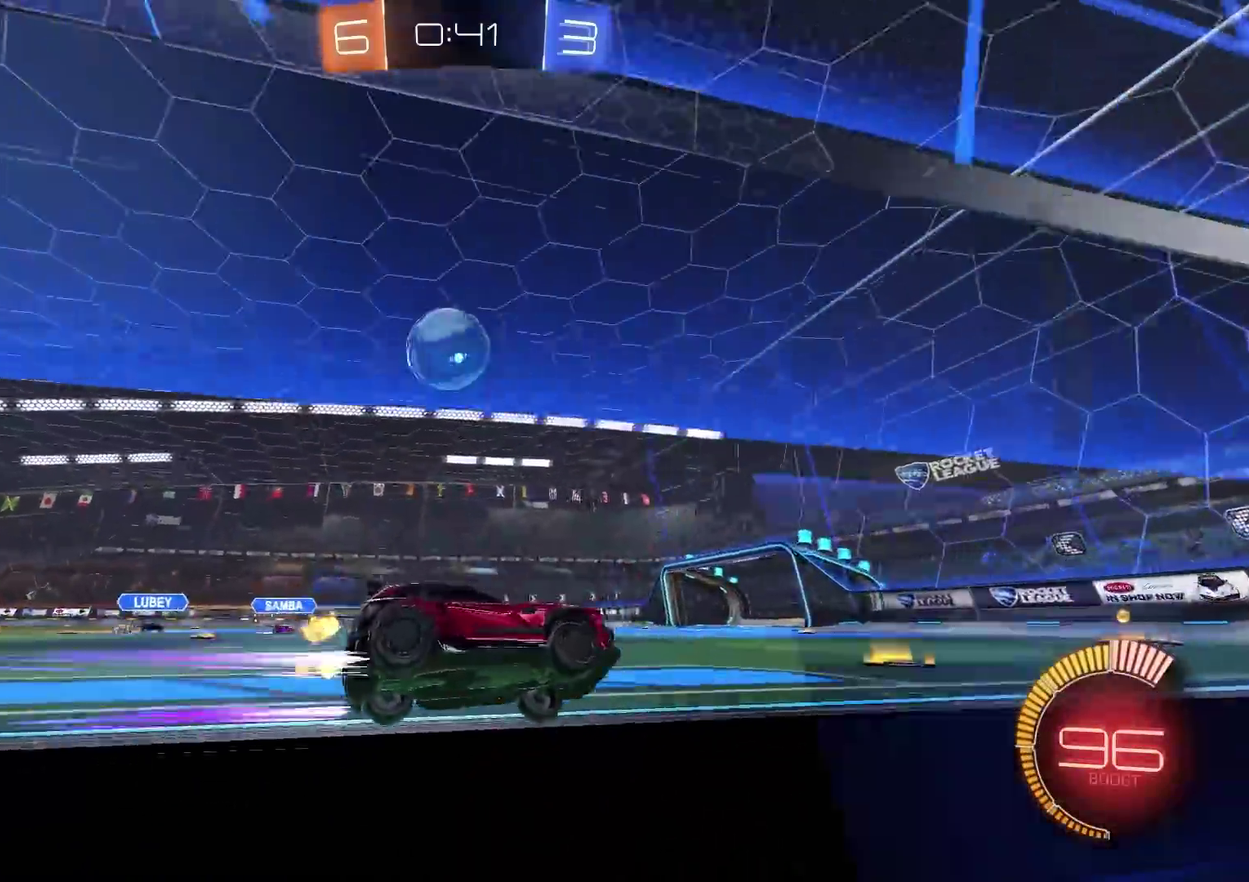
{"buttons": ["L2"], "left_stick": "left", "right_stick": "center", "events": [[67, "left_stick", "left"], [434, "left_stick", "center"], [484, "left_stick", "left"], [500, "L2", "down"]]}
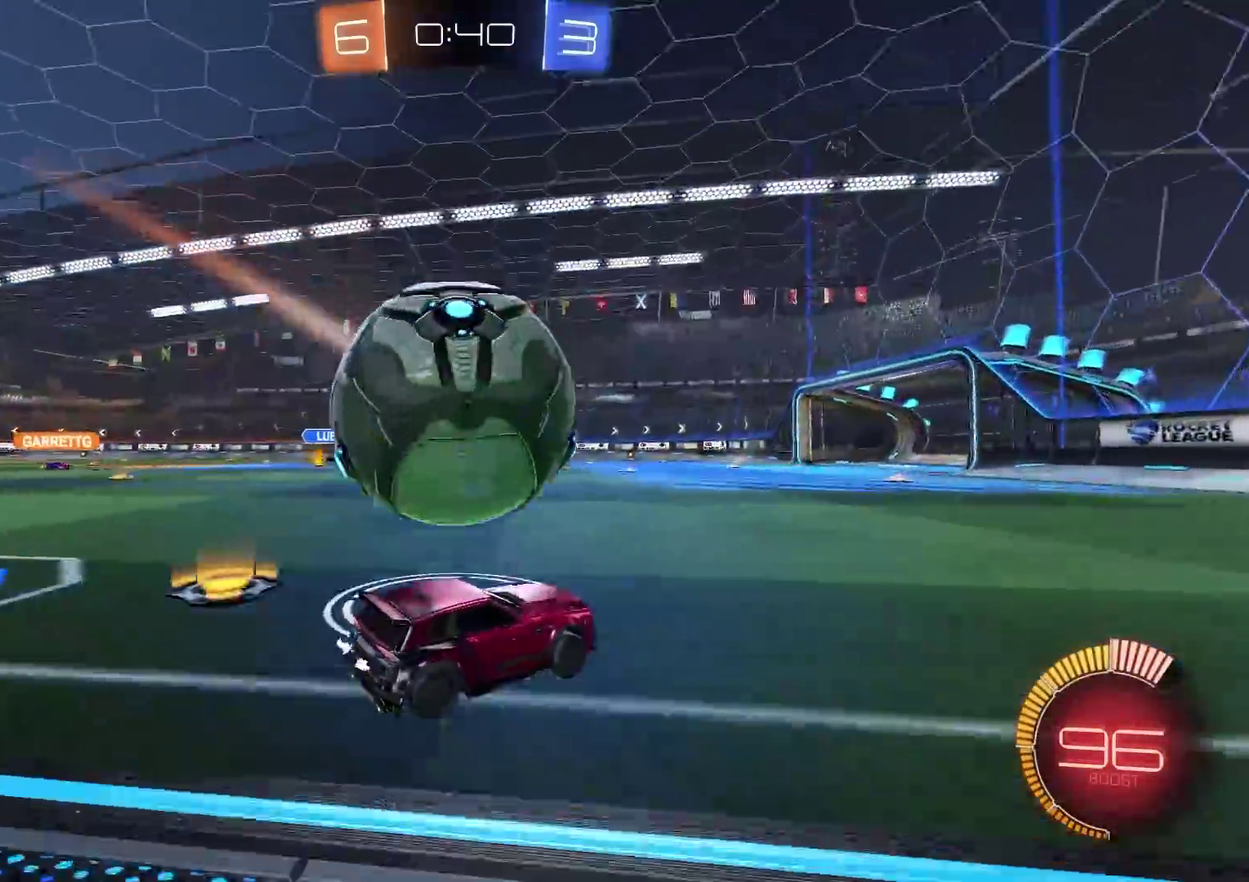
{"buttons": ["L2"], "left_stick": "left", "right_stick": "center", "events": [[17, "R2", "down"], [67, "left_stick", "right"], [117, "L2", "up"], [117, "left_stick", "up-right"], [201, "CIRCLE", "down"], [251, "left_stick", "left"], [267, "CIRCLE", "up"], [317, "R2", "up"], [368, "L2", "down"]]}
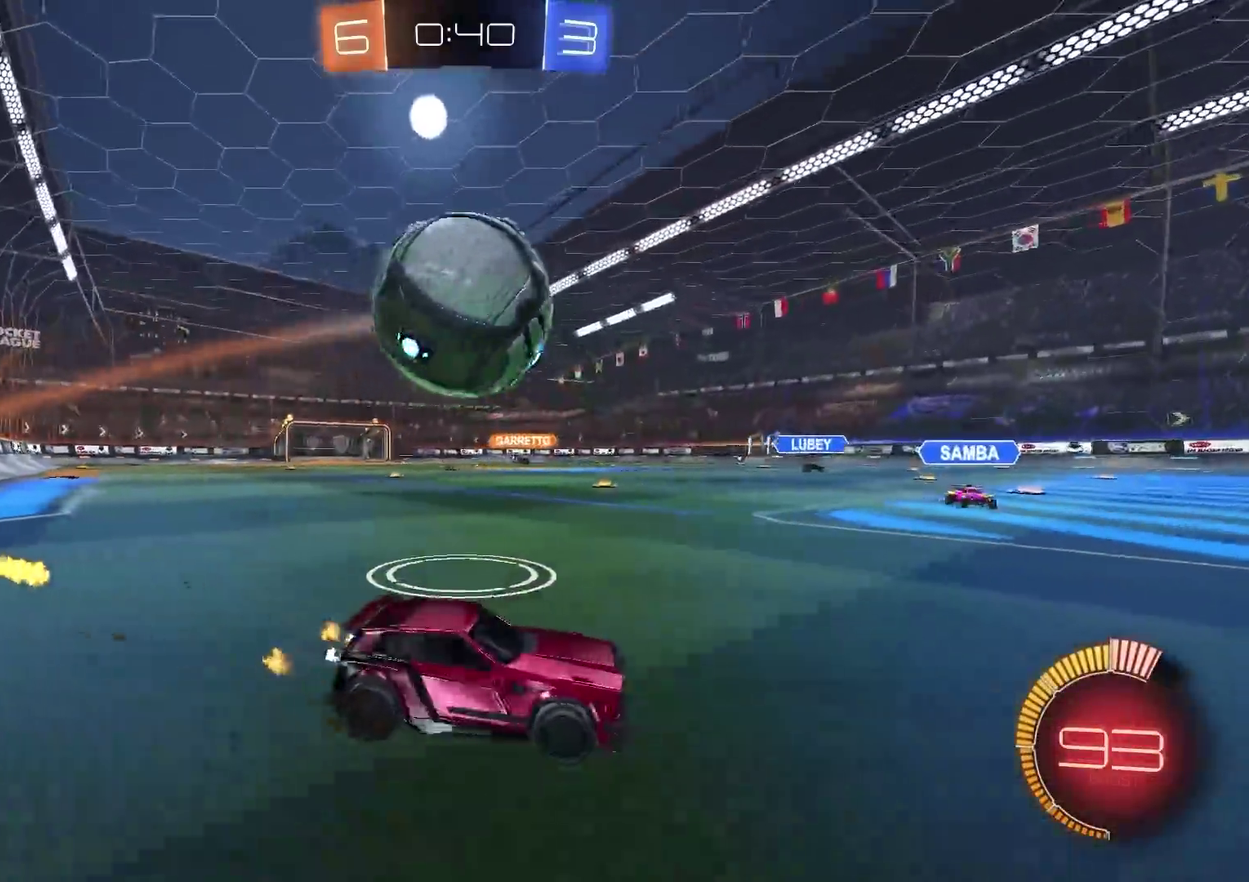
{"buttons": ["CROSS", "CIRCLE", "R2"], "left_stick": "down-left", "right_stick": "center", "events": [[33, "L2", "up"], [33, "R2", "down"], [100, "CIRCLE", "down"], [100, "CROSS", "down"], [100, "left_stick", "down-left"], [150, "left_stick", "down"], [234, "left_stick", "down-right"], [300, "CROSS", "up"], [350, "left_stick", "up"], [400, "CROSS", "down"], [467, "left_stick", "down-left"]]}
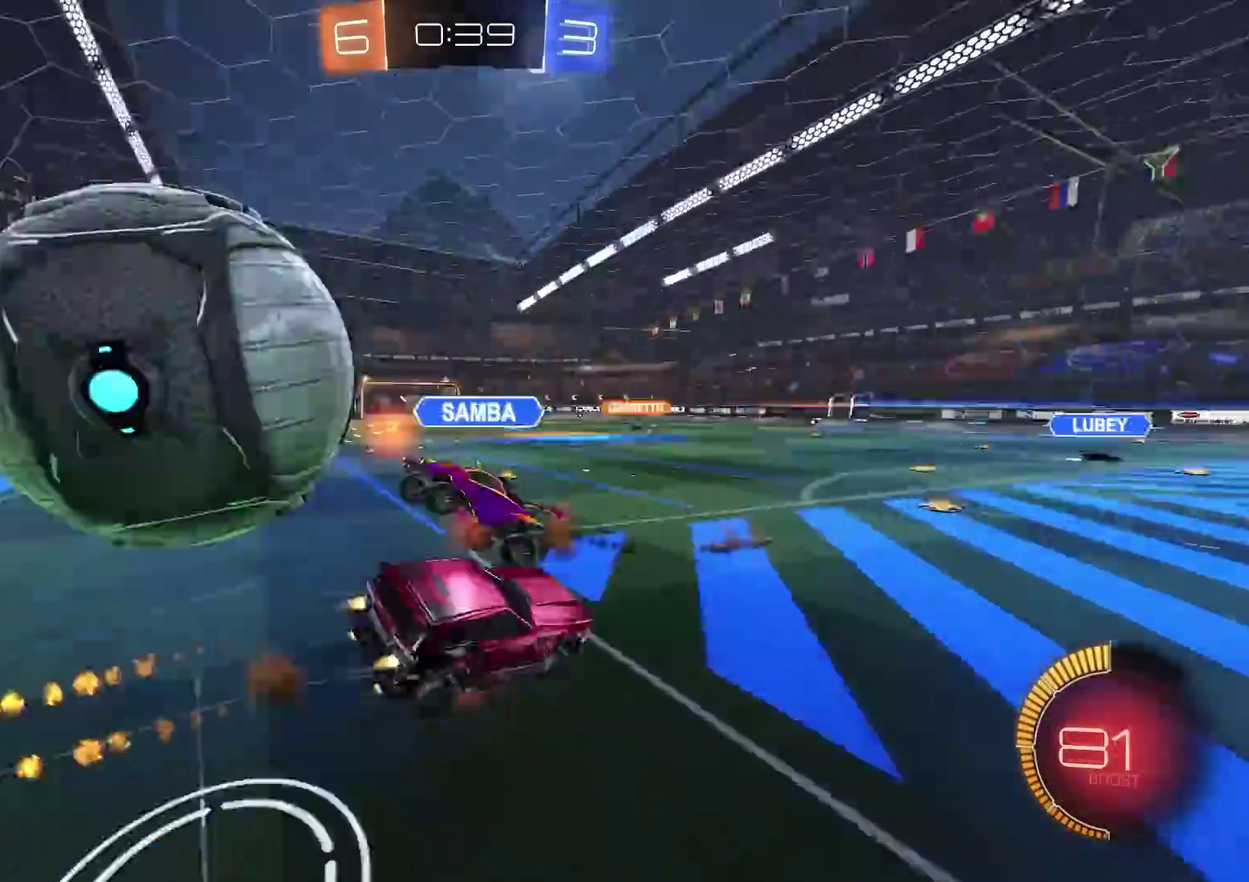
{"buttons": ["R2"], "left_stick": "down-right", "right_stick": "center", "events": [[17, "left_stick", "down"], [67, "CROSS", "up"], [167, "CIRCLE", "up"], [351, "left_stick", "down-right"]]}
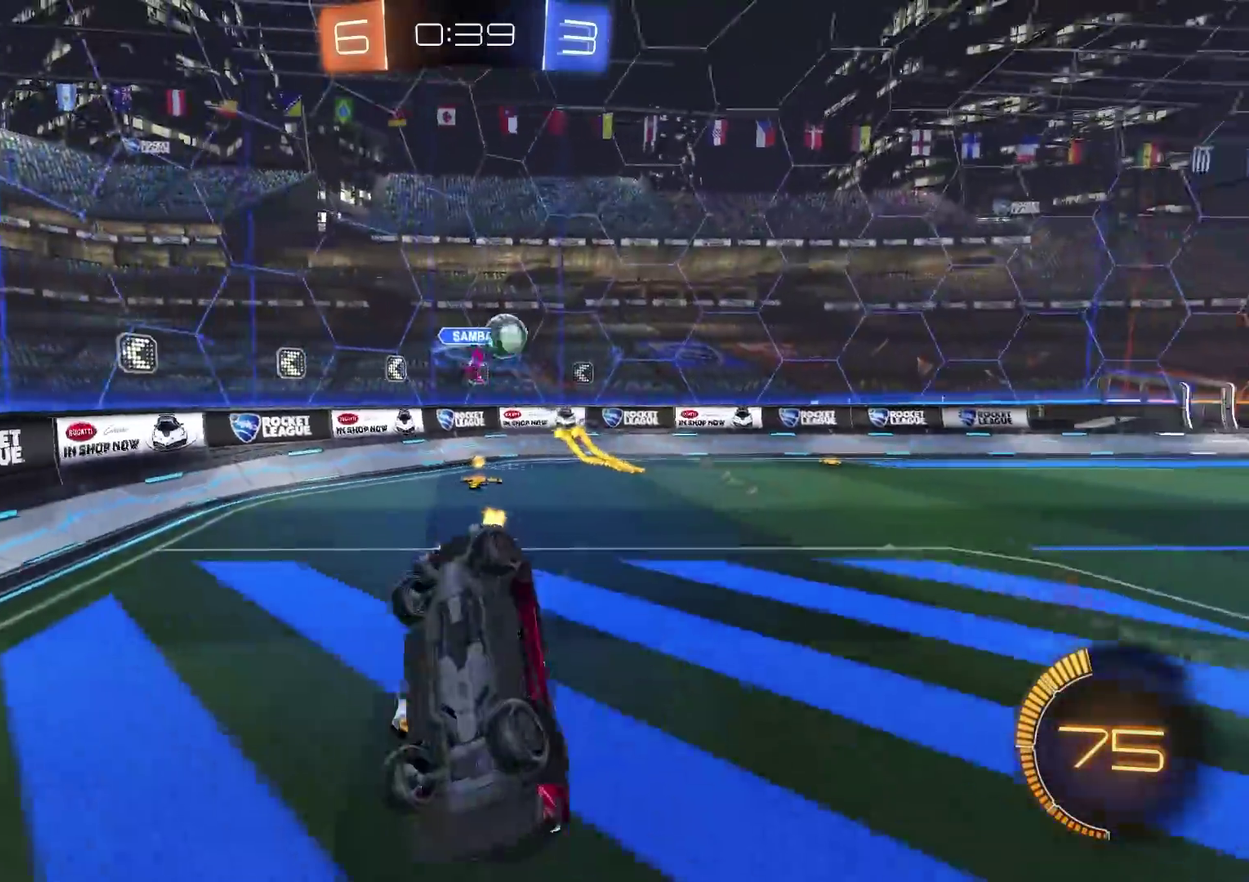
{"buttons": ["R2"], "left_stick": "down-right", "right_stick": "center", "events": []}
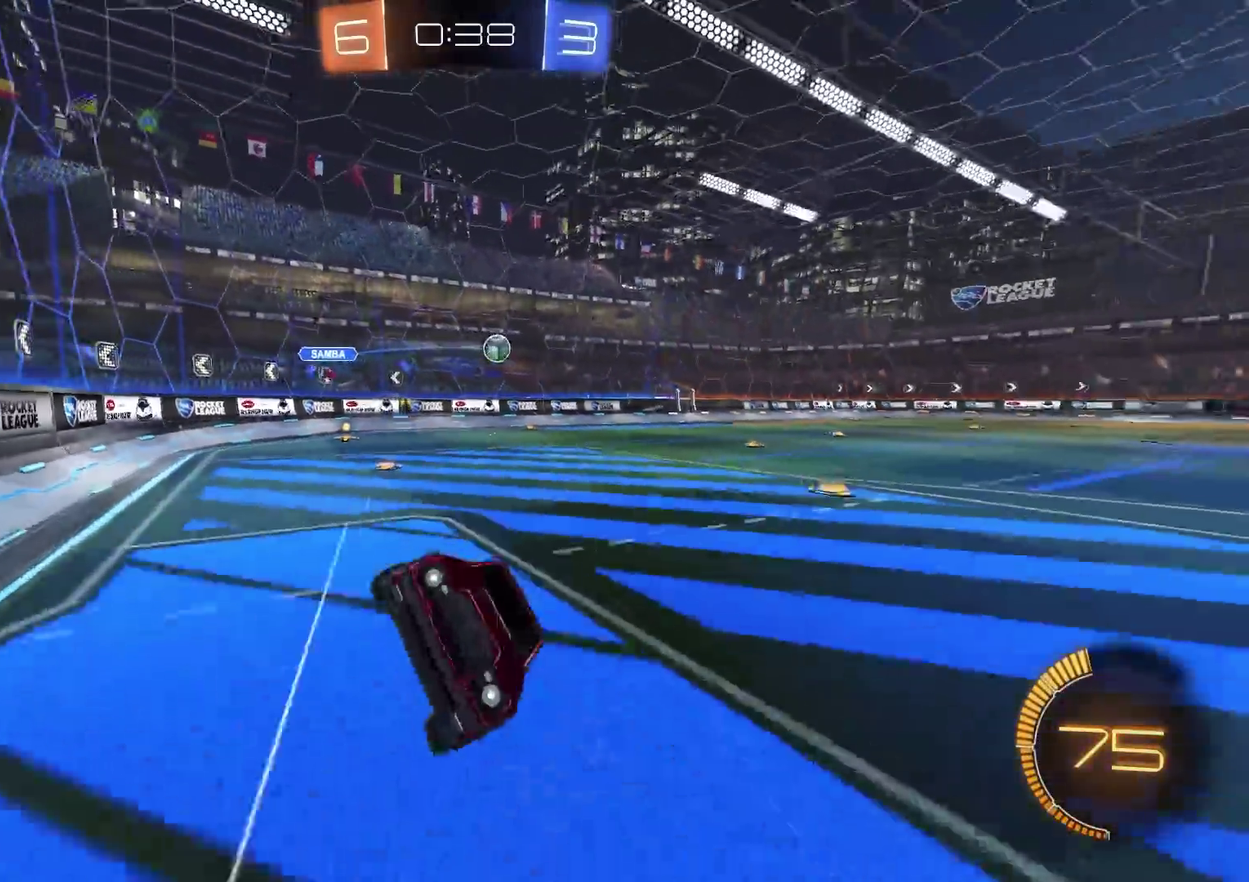
{"buttons": ["R2"], "left_stick": "left", "right_stick": "center", "events": [[84, "left_stick", "left"], [251, "left_stick", "center"], [317, "left_stick", "left"]]}
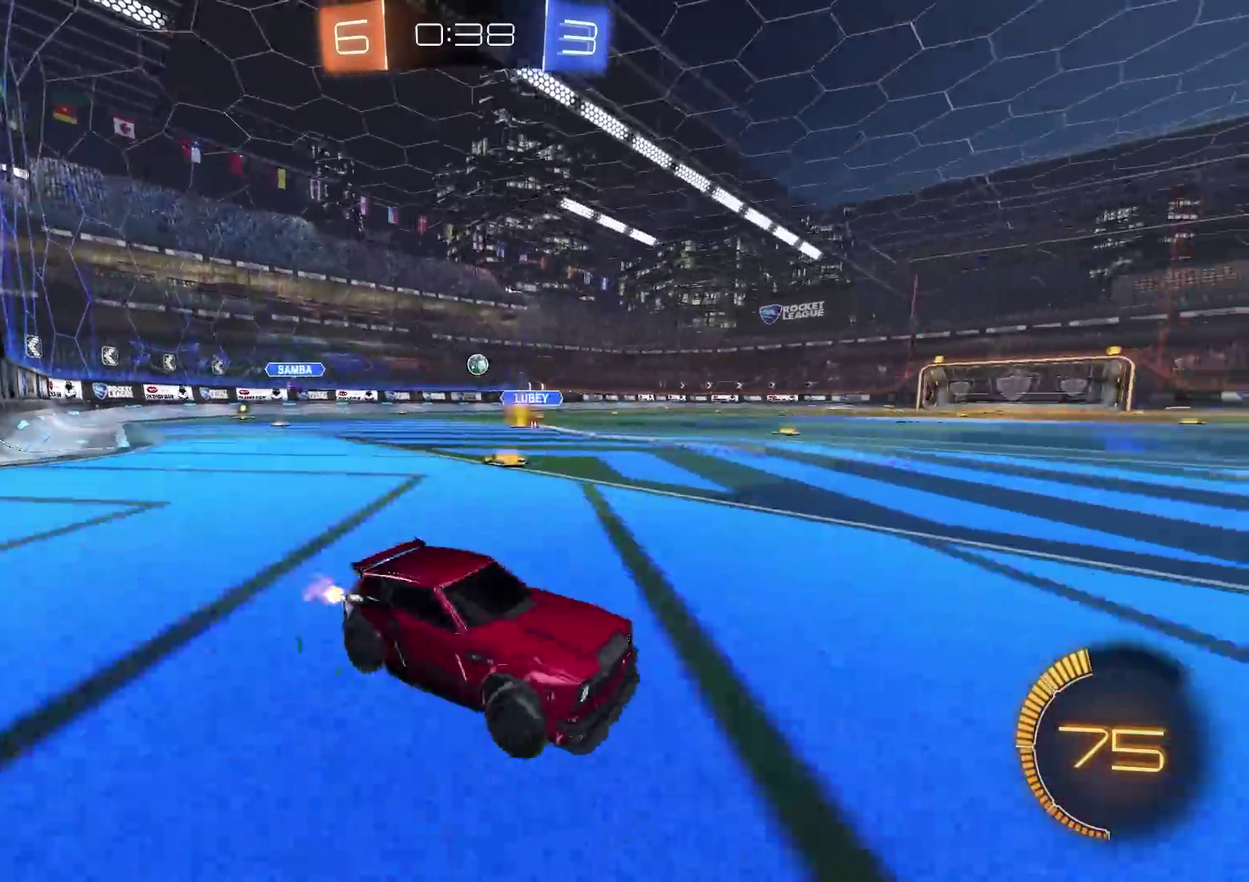
{"buttons": ["CIRCLE", "R2"], "left_stick": "left", "right_stick": "center", "events": [[50, "CIRCLE", "down"], [50, "left_stick", "center"], [167, "left_stick", "left"]]}
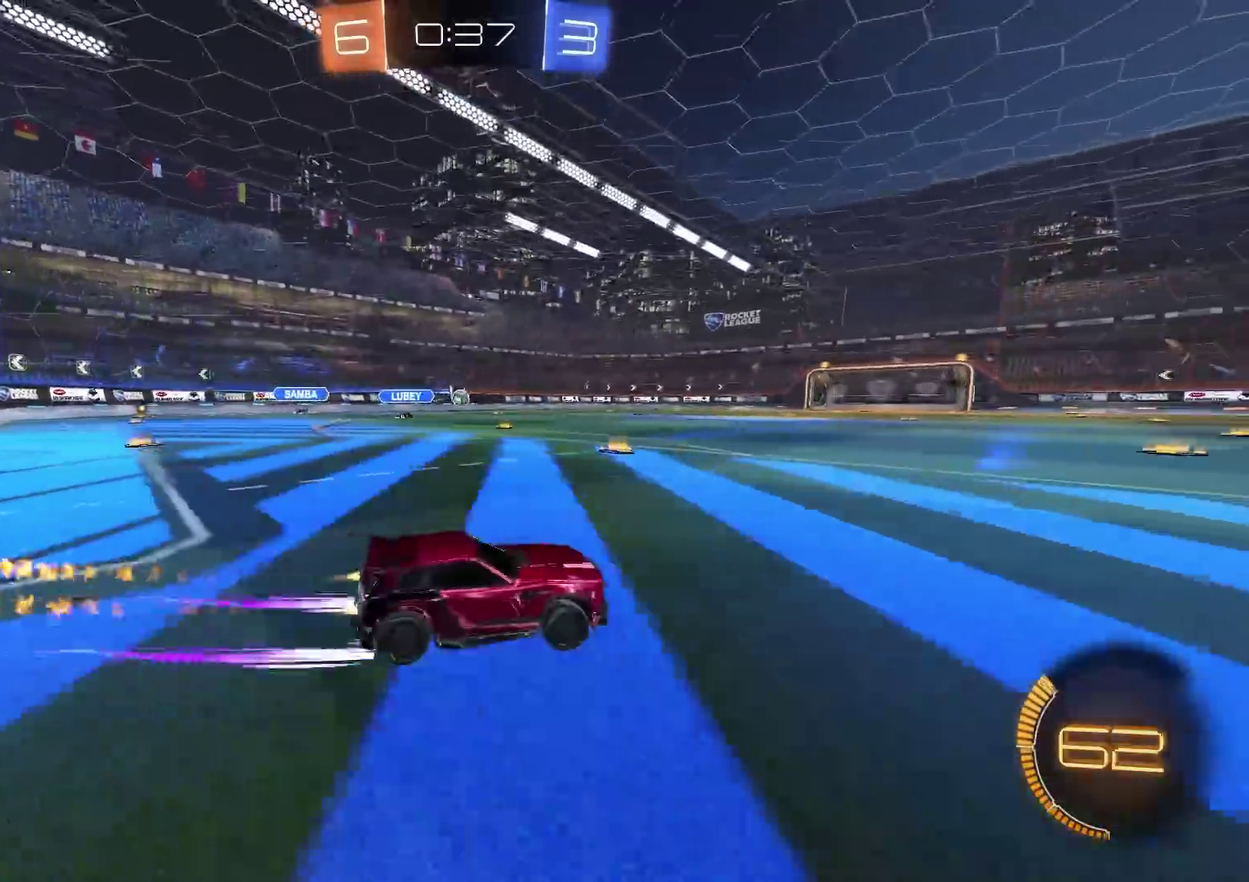
{"buttons": ["R2"], "left_stick": "center", "right_stick": "right", "events": [[34, "CIRCLE", "up"], [67, "left_stick", "up-left"], [167, "right_stick", "right"], [217, "left_stick", "center"]]}
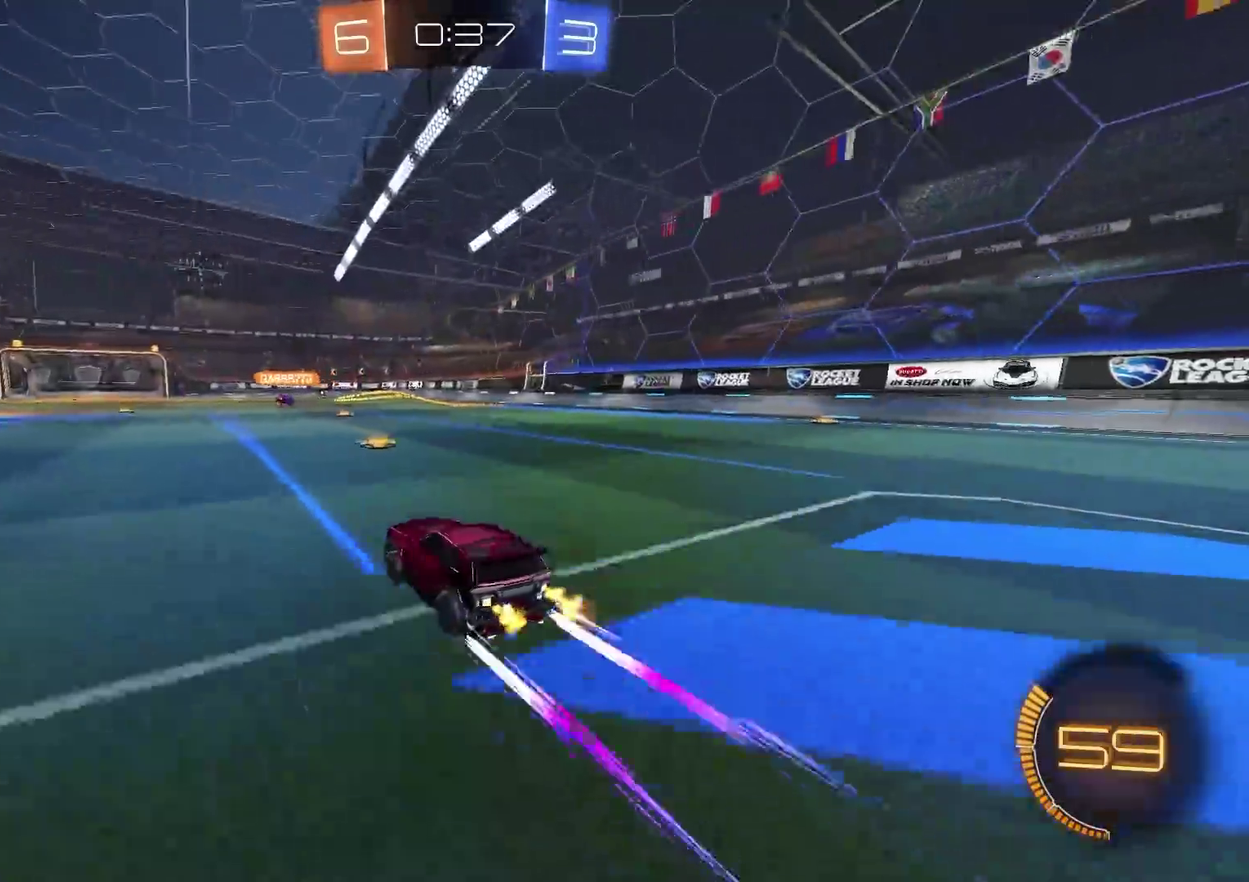
{"buttons": ["R2"], "left_stick": "center", "right_stick": "center", "events": [[100, "right_stick", "center"], [250, "left_stick", "left"], [350, "left_stick", "center"]]}
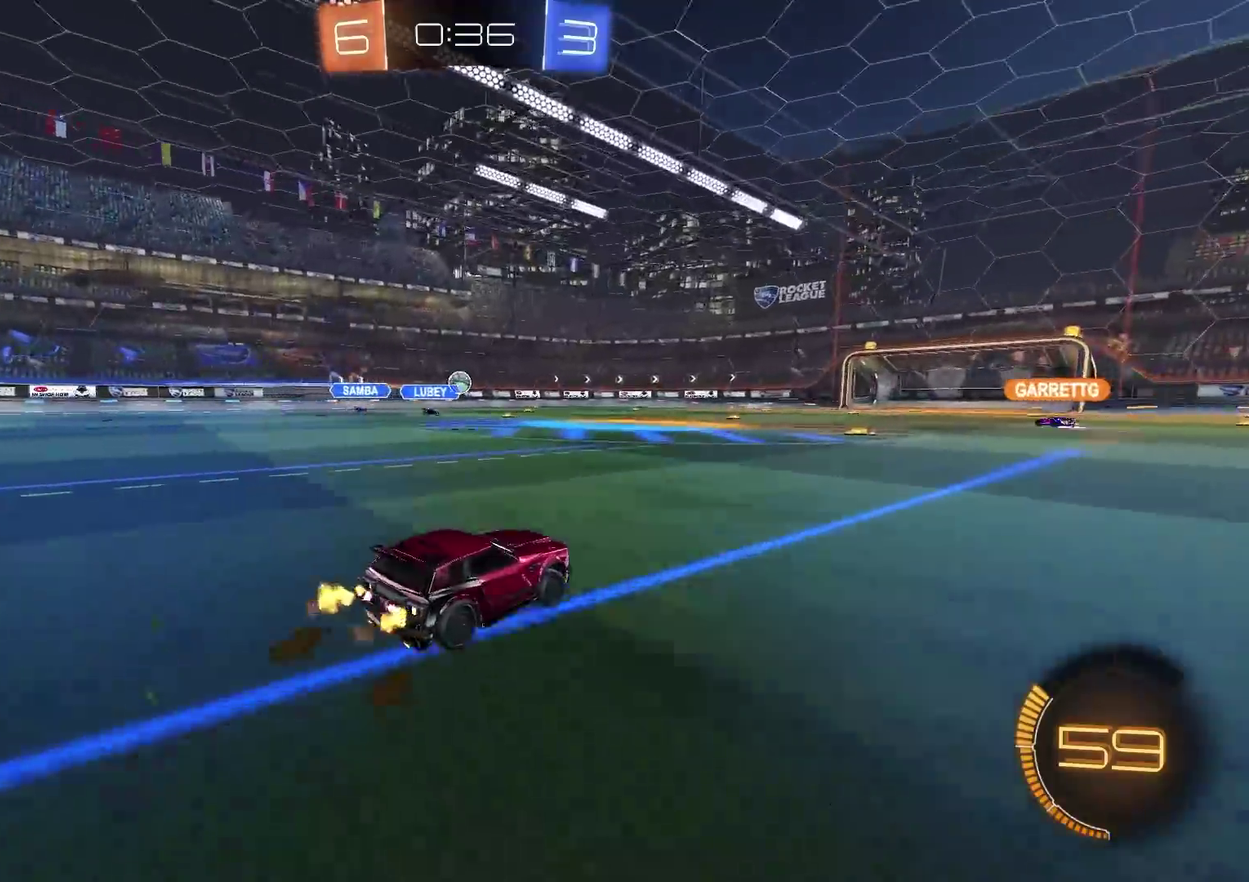
{"buttons": ["R2"], "left_stick": "center", "right_stick": "center", "events": [[101, "left_stick", "left"], [117, "CIRCLE", "down"], [184, "left_stick", "center"], [334, "CIRCLE", "up"]]}
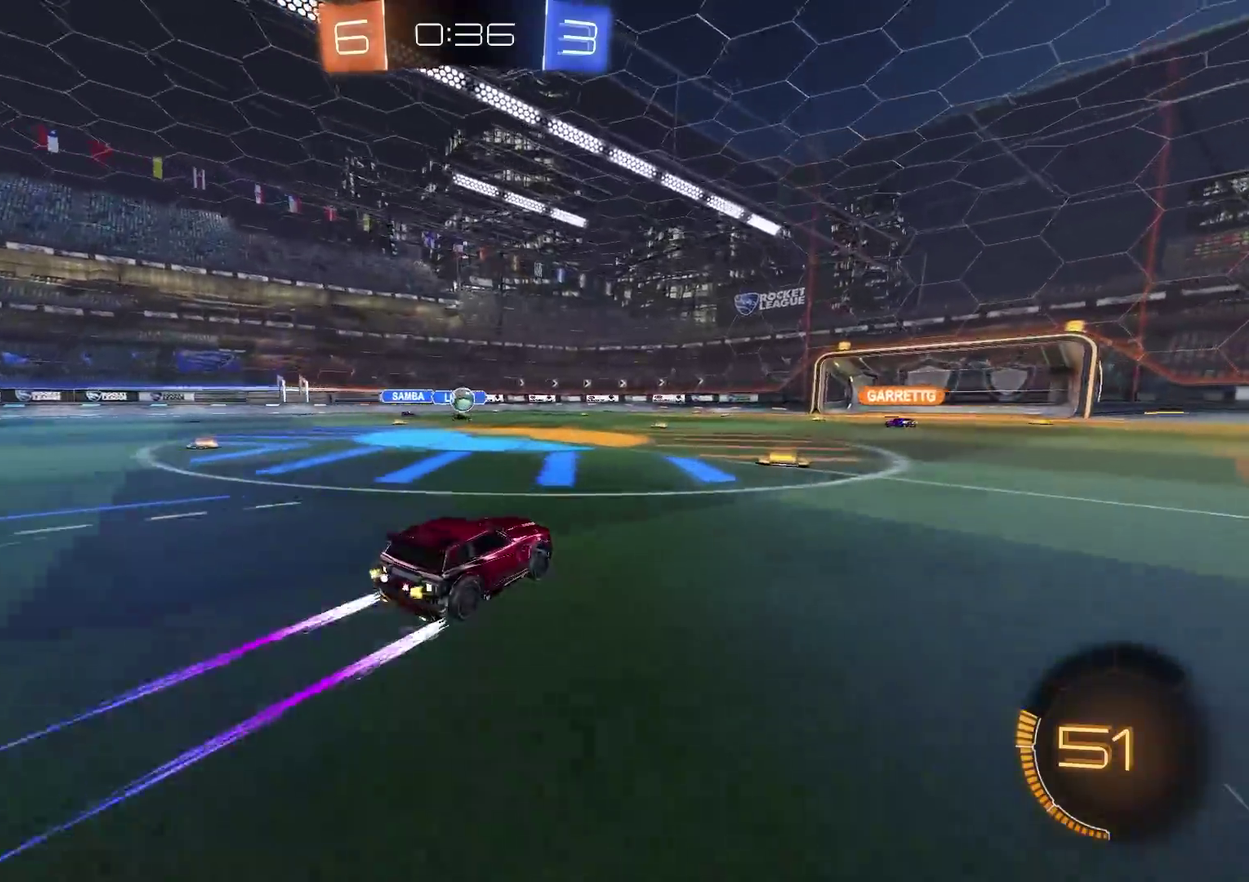
{"buttons": ["R2"], "left_stick": "center", "right_stick": "center", "events": [[367, "left_stick", "up-right"], [467, "left_stick", "center"]]}
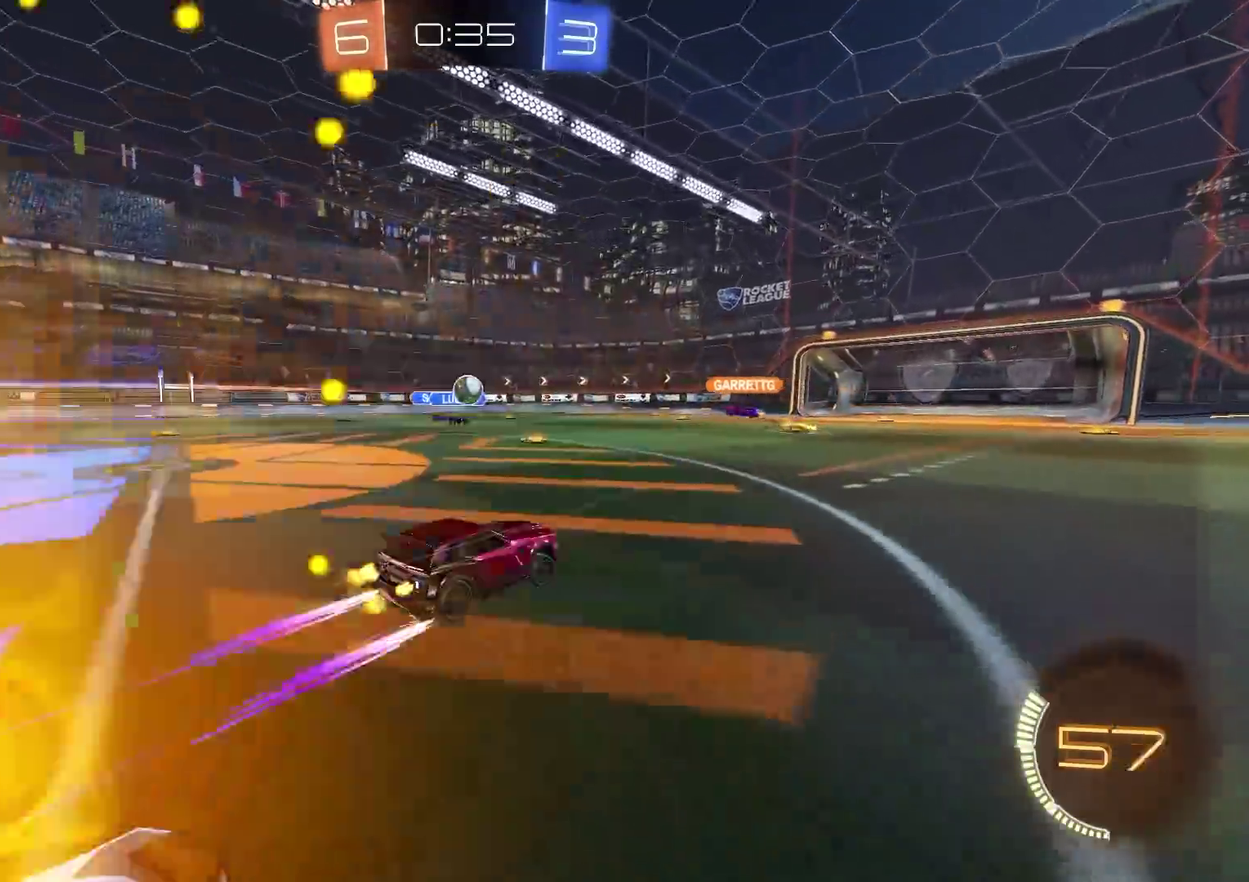
{"buttons": ["R2"], "left_stick": "center", "right_stick": "center", "events": []}
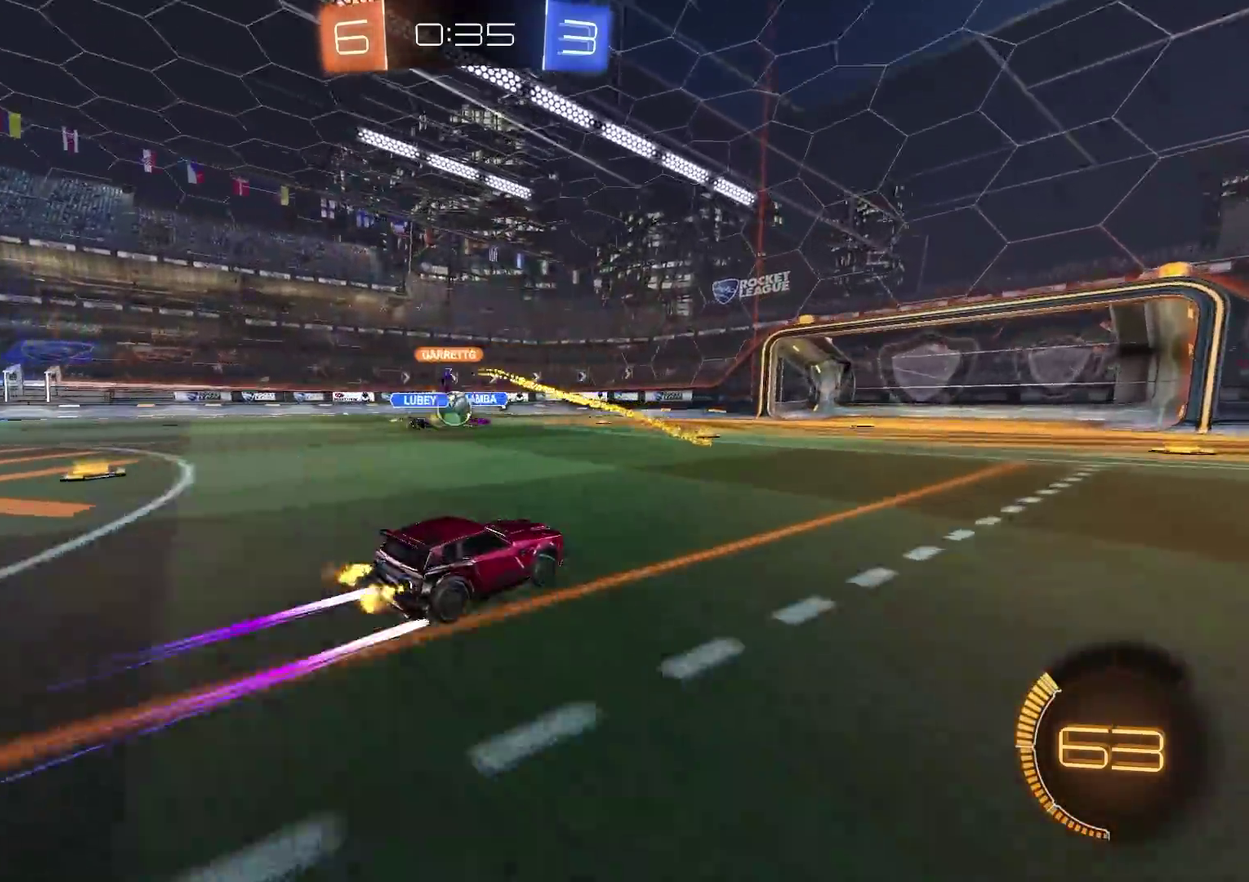
{"buttons": ["R2"], "left_stick": "center", "right_stick": "center", "events": [[33, "left_stick", "left"], [183, "left_stick", "center"], [317, "left_stick", "left"], [484, "left_stick", "center"]]}
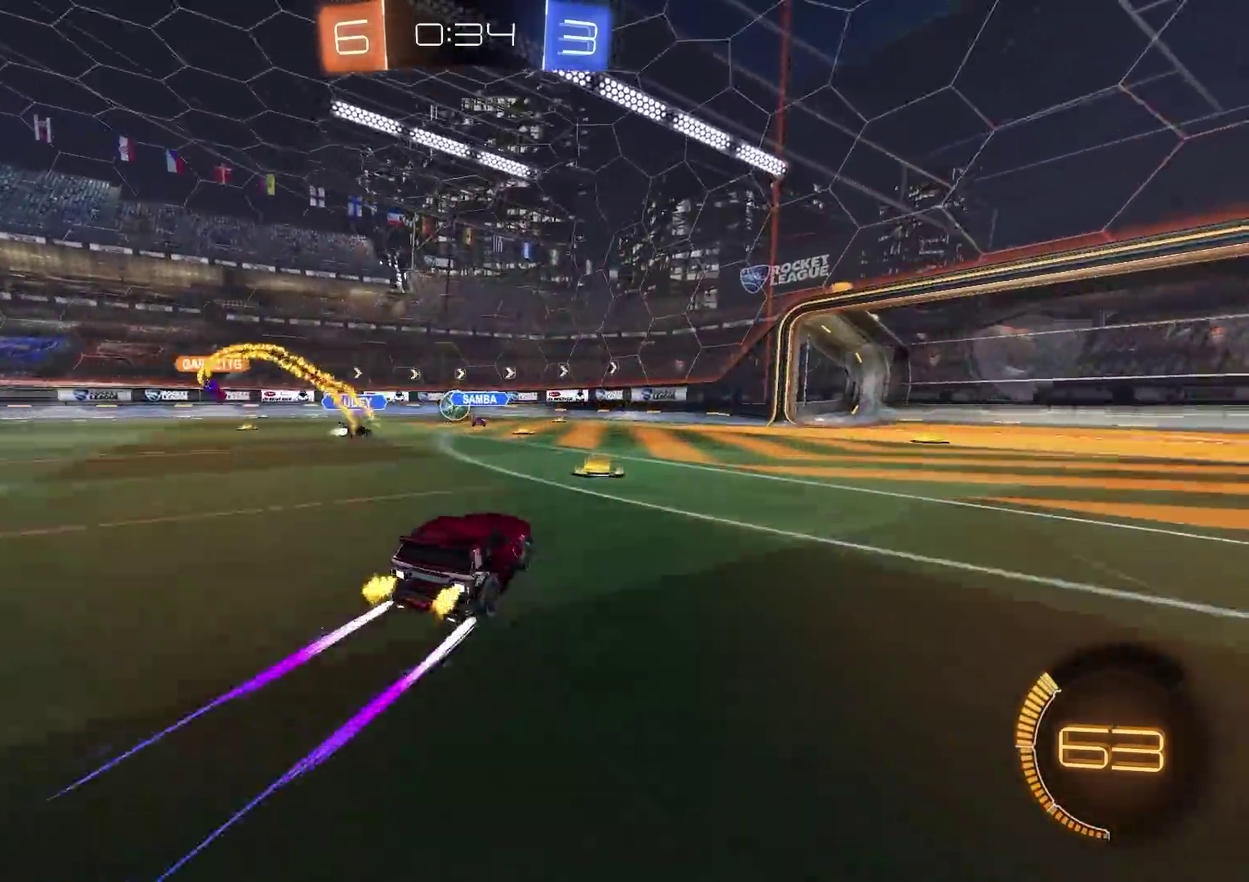
{"buttons": ["R2"], "left_stick": "left", "right_stick": "center", "events": [[434, "left_stick", "left"]]}
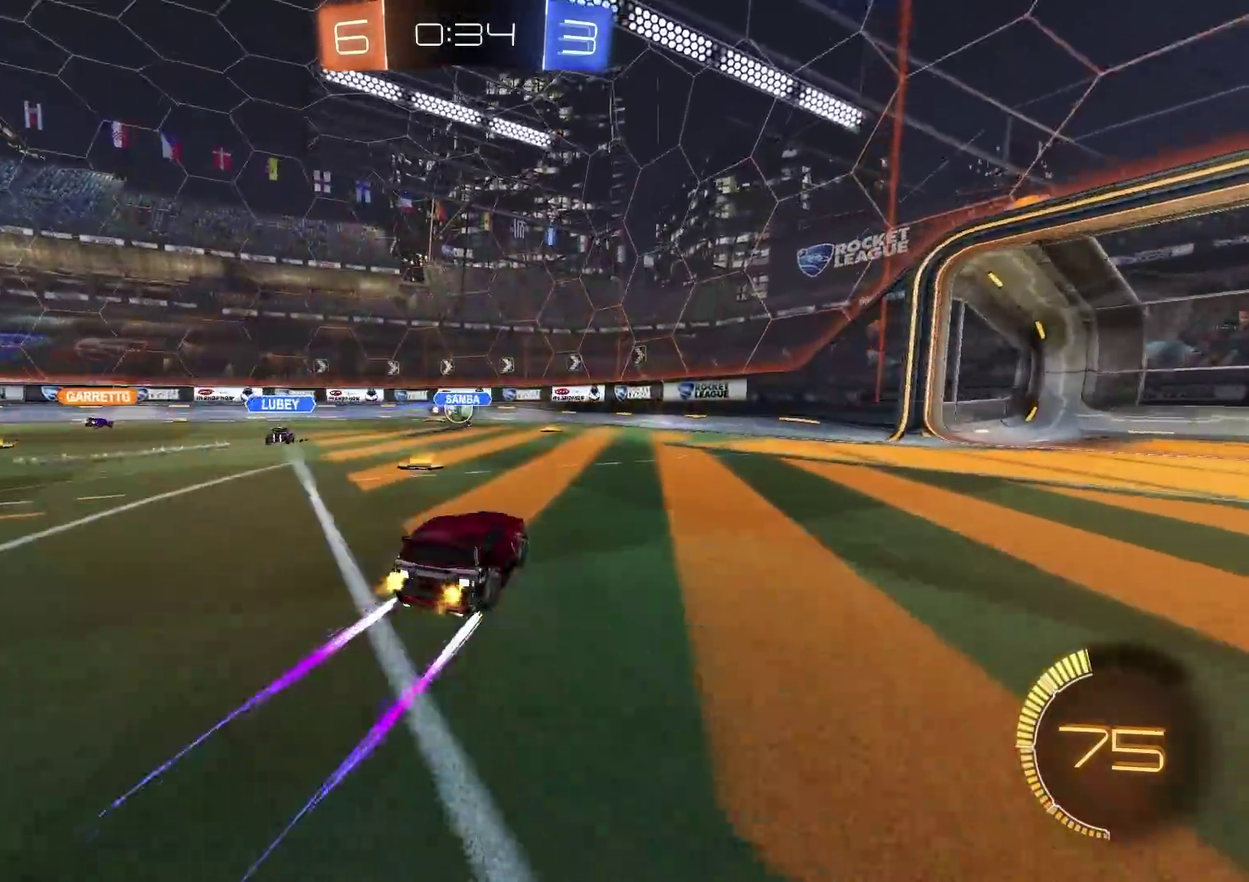
{"buttons": ["R2"], "left_stick": "center", "right_stick": "center", "events": [[34, "left_stick", "center"], [200, "left_stick", "left"], [267, "left_stick", "center"]]}
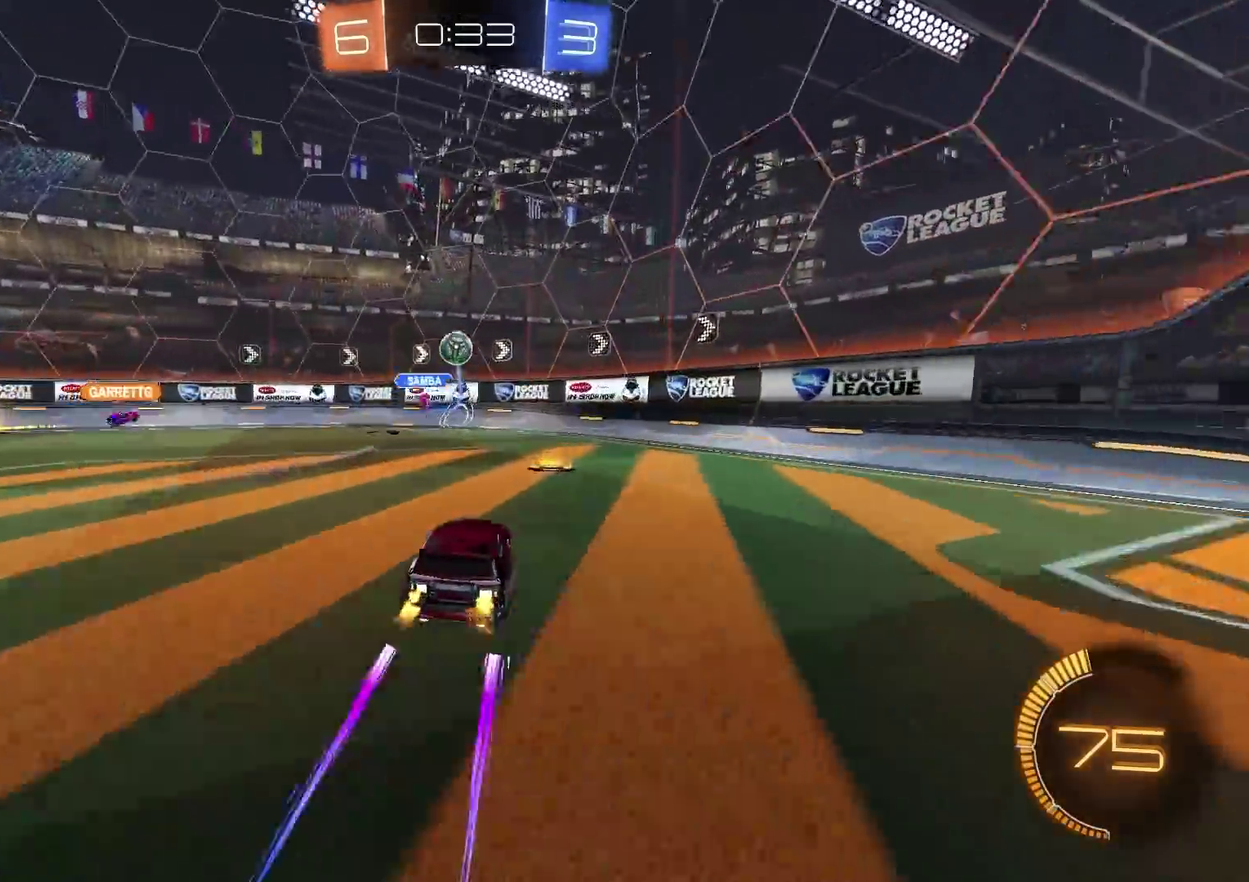
{"buttons": ["R2"], "left_stick": "up-right", "right_stick": "center", "events": [[267, "left_stick", "up-right"]]}
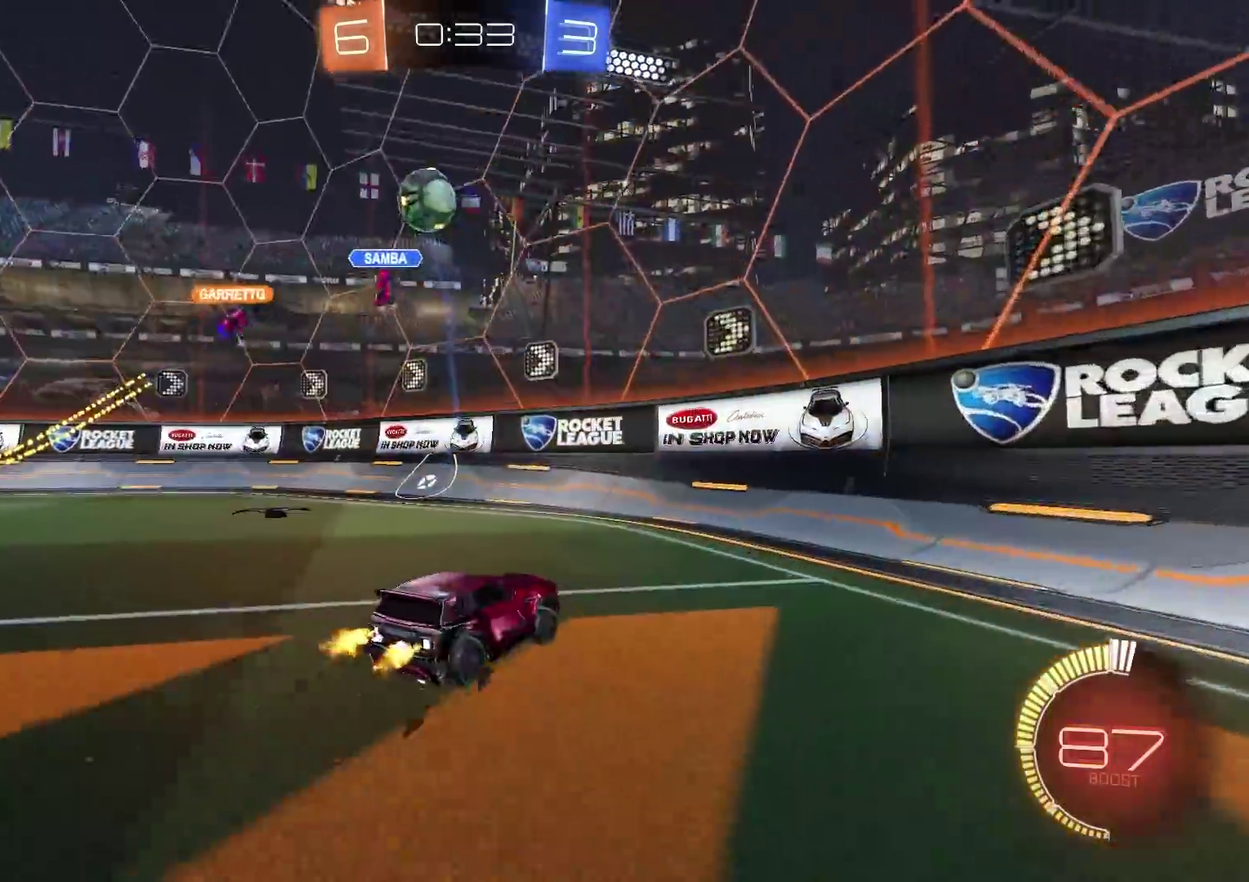
{"buttons": ["R2"], "left_stick": "up-right", "right_stick": "center", "events": []}
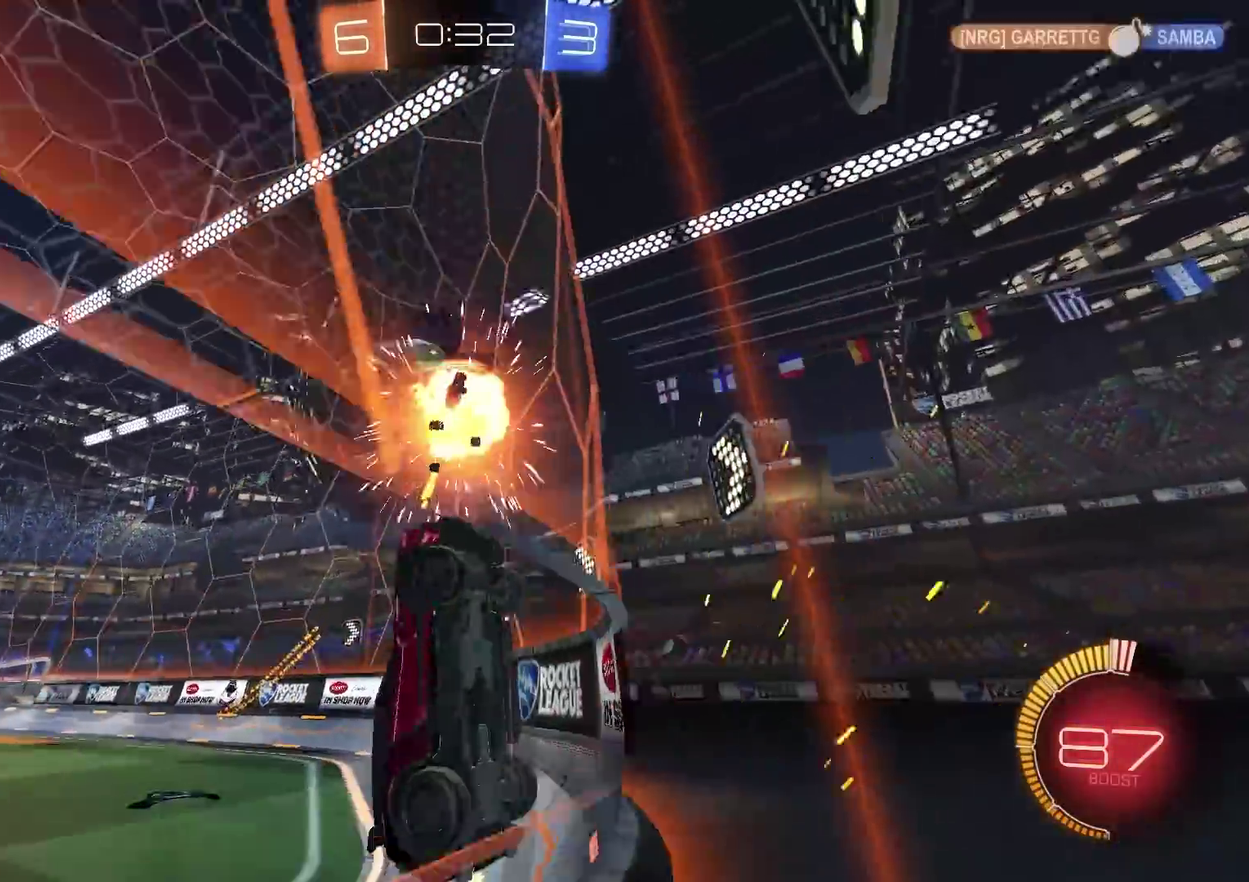
{"buttons": ["R2"], "left_stick": "up-right", "right_stick": "center", "events": []}
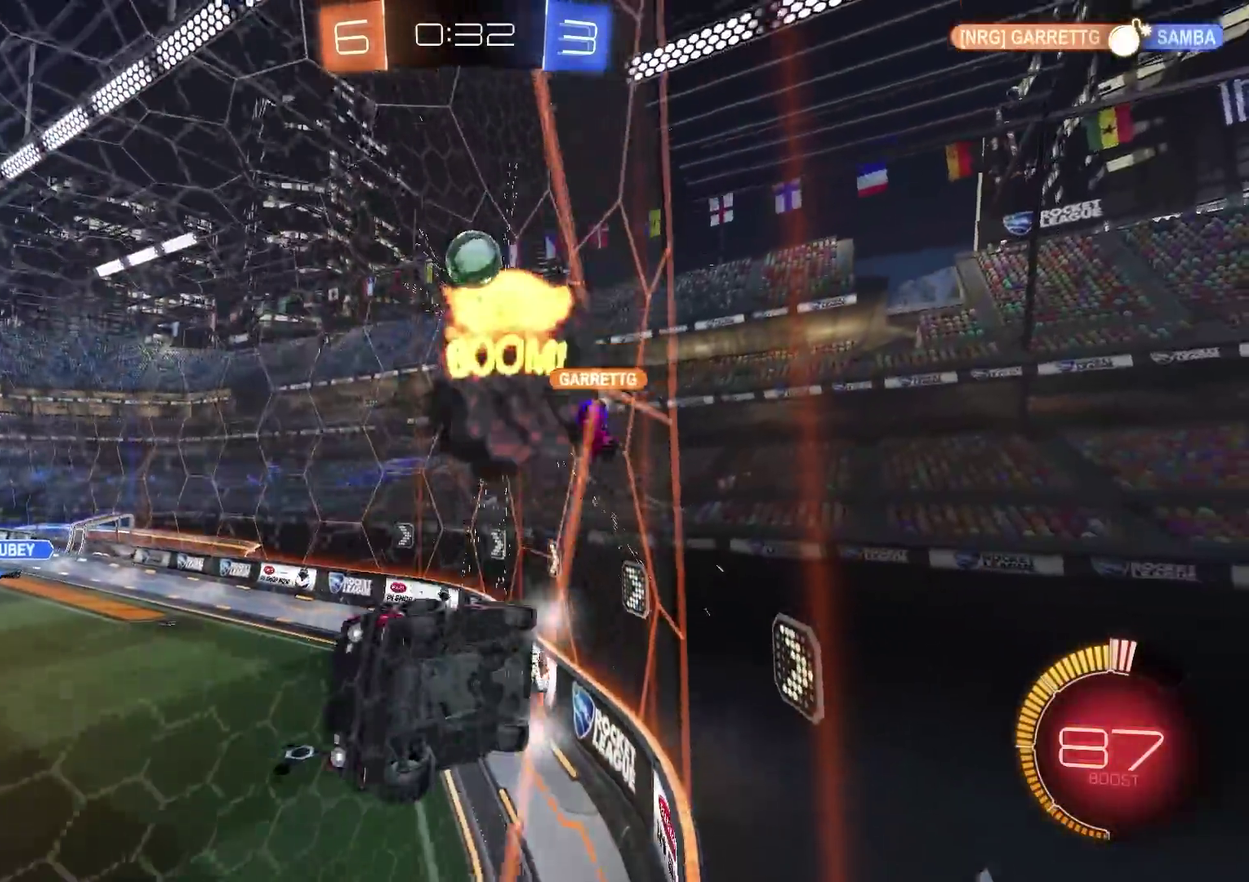
{"buttons": ["R2"], "left_stick": "up-right", "right_stick": "center", "events": []}
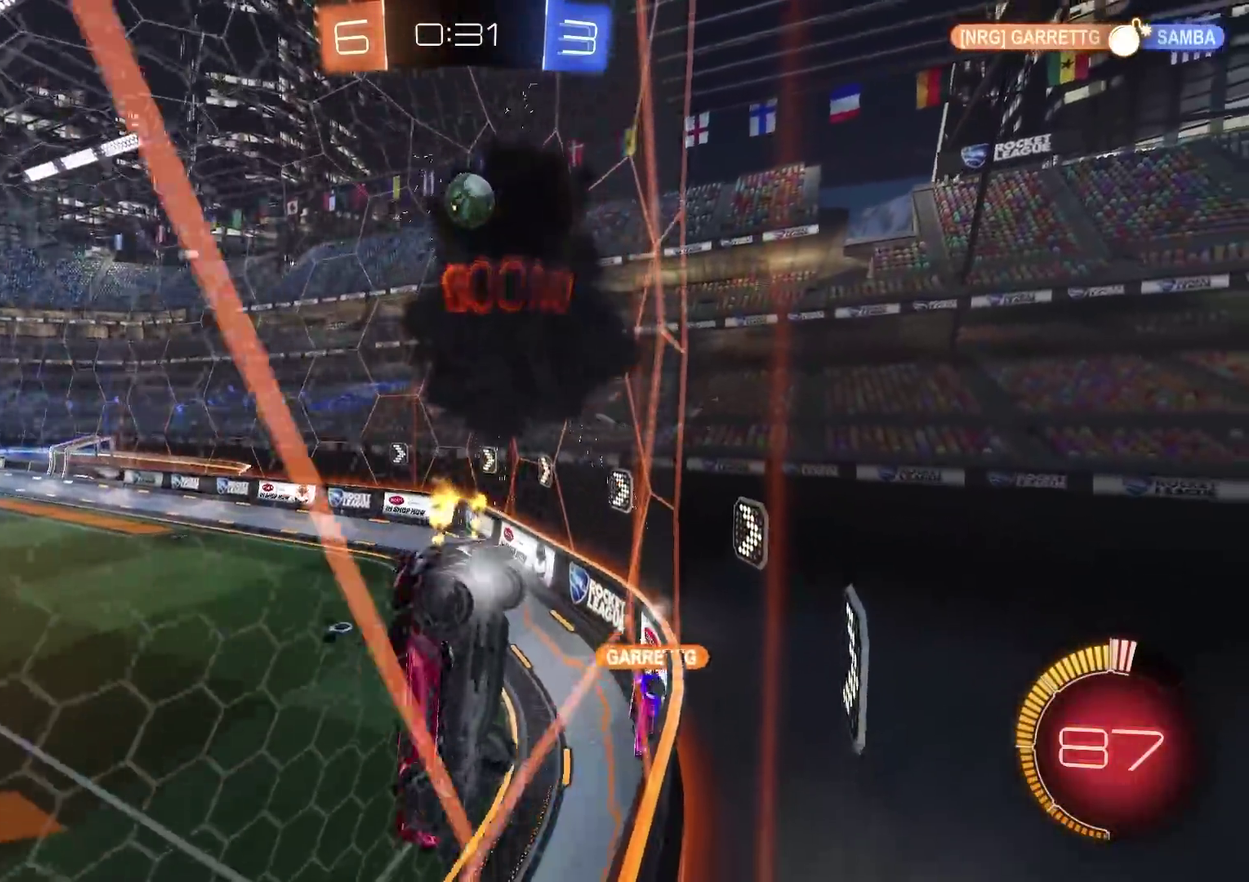
{"buttons": ["R2"], "left_stick": "up-right", "right_stick": "center", "events": []}
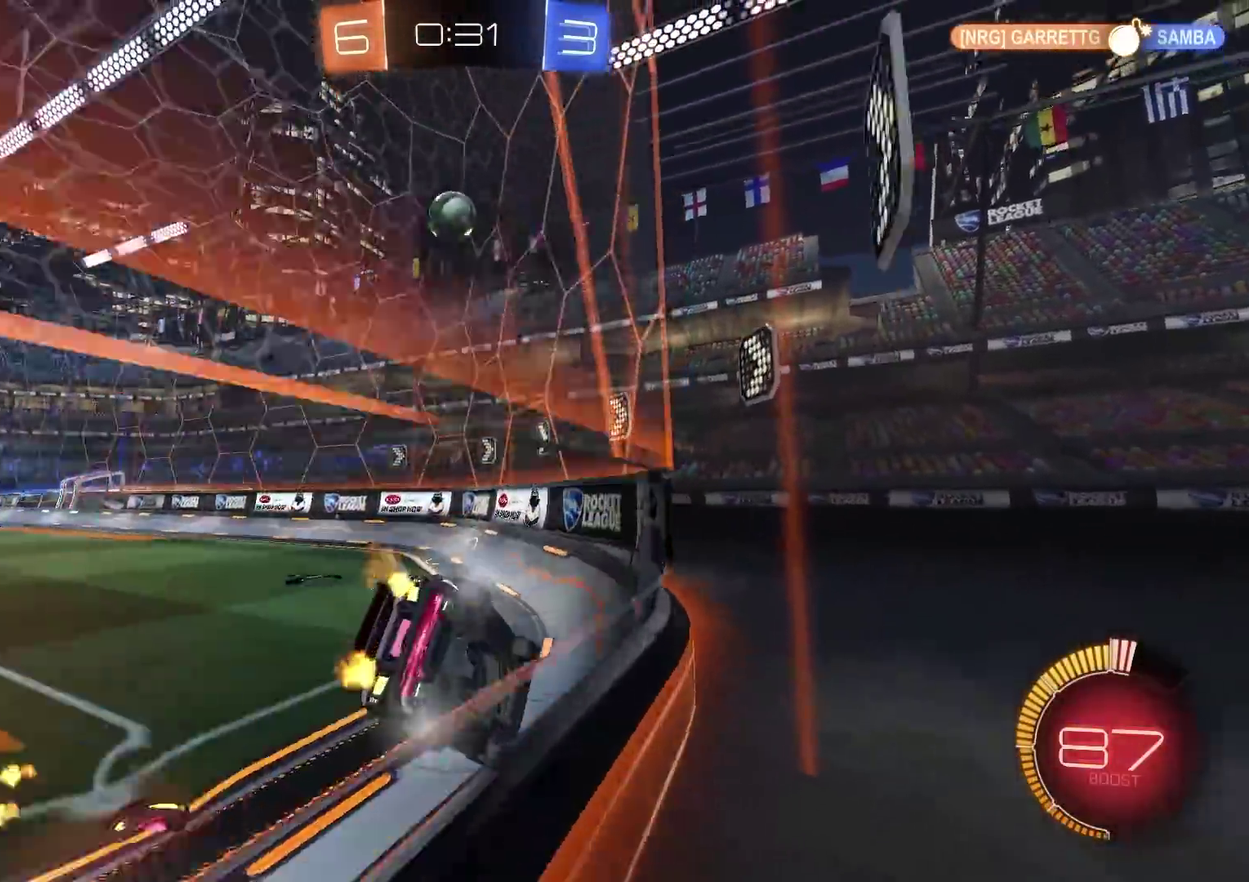
{"buttons": ["R2"], "left_stick": "center", "right_stick": "center", "events": [[50, "left_stick", "center"], [117, "CIRCLE", "down"], [417, "CIRCLE", "up"]]}
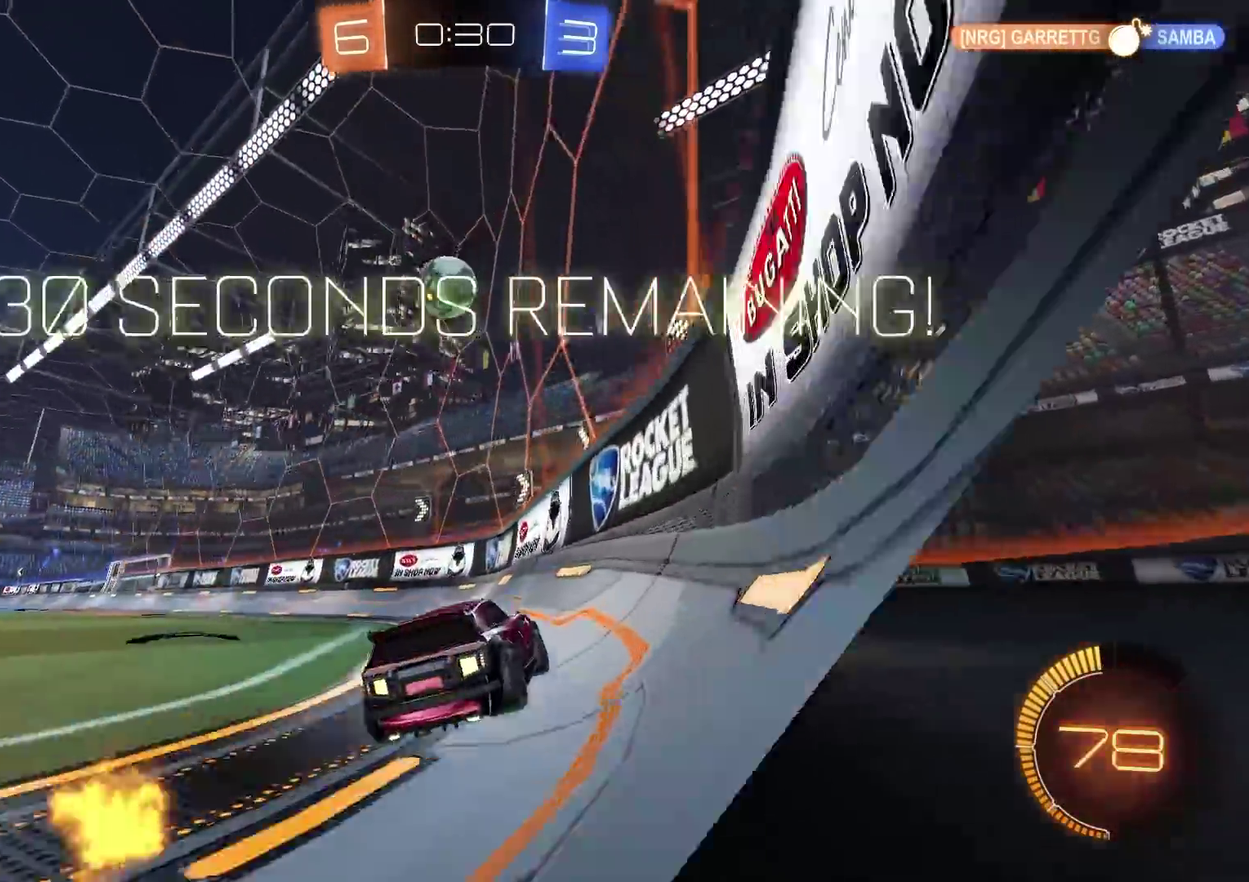
{"buttons": ["R2"], "left_stick": "left", "right_stick": "center", "events": [[100, "left_stick", "left"], [250, "left_stick", "center"], [450, "left_stick", "left"]]}
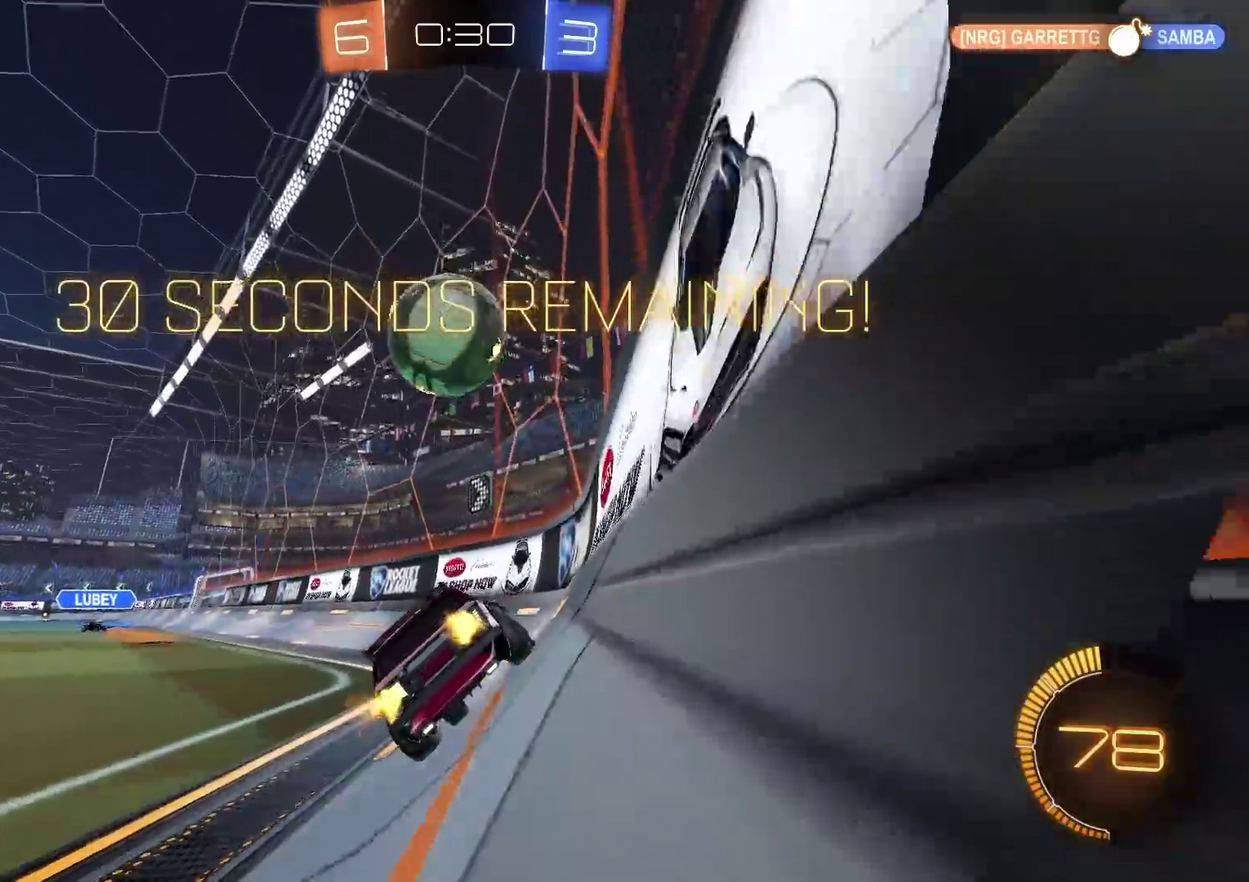
{"buttons": ["R2"], "left_stick": "center", "right_stick": "center", "events": [[50, "left_stick", "center"], [84, "R2", "up"], [117, "left_stick", "left"], [167, "TRIANGLE", "down"], [200, "L2", "down"], [200, "left_stick", "up-left"], [251, "TRIANGLE", "up"], [417, "R2", "down"], [434, "L2", "up"], [451, "left_stick", "center"]]}
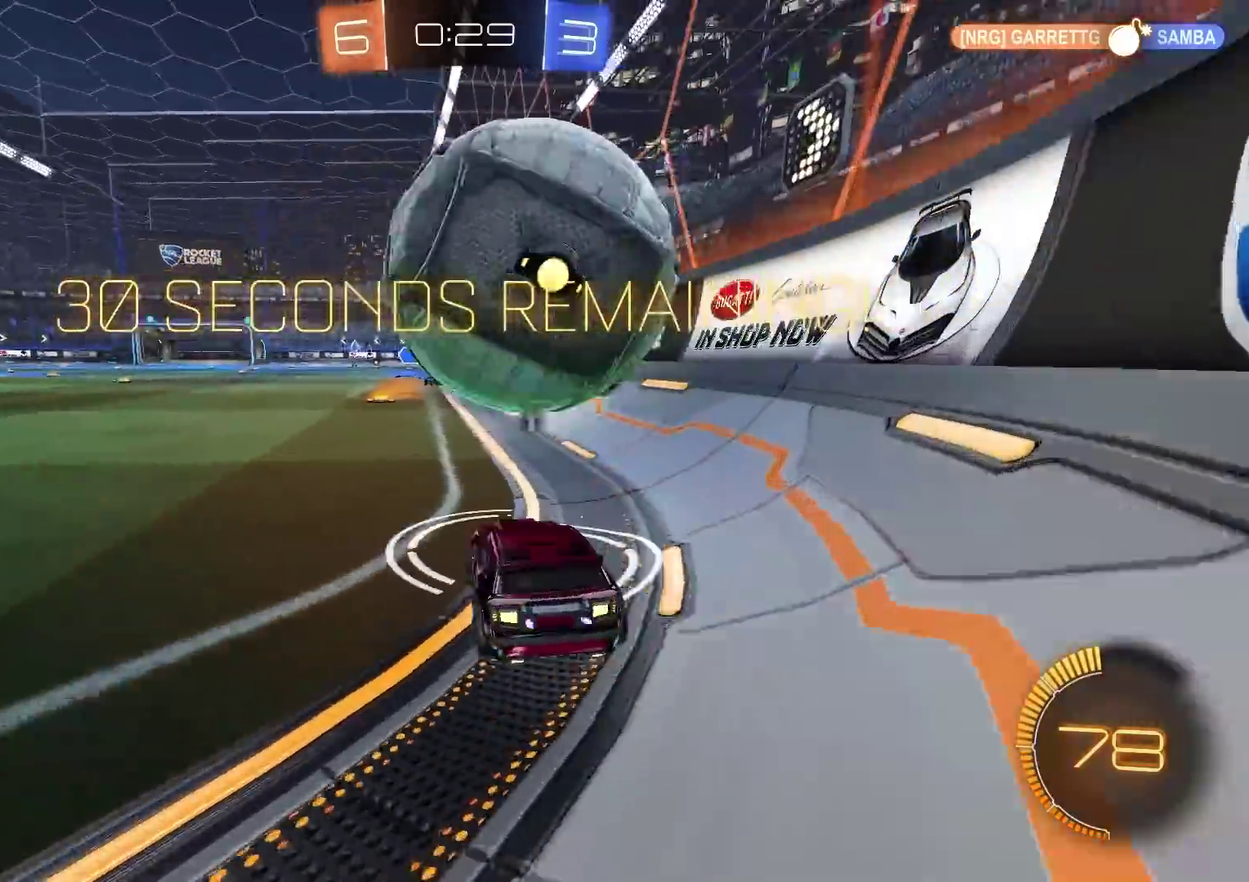
{"buttons": ["CROSS", "CIRCLE", "R2"], "left_stick": "down", "right_stick": "center", "events": [[50, "left_stick", "up-right"], [183, "CIRCLE", "down"], [200, "left_stick", "center"], [300, "left_stick", "left"], [367, "left_stick", "center"], [434, "CROSS", "down"], [484, "left_stick", "down"]]}
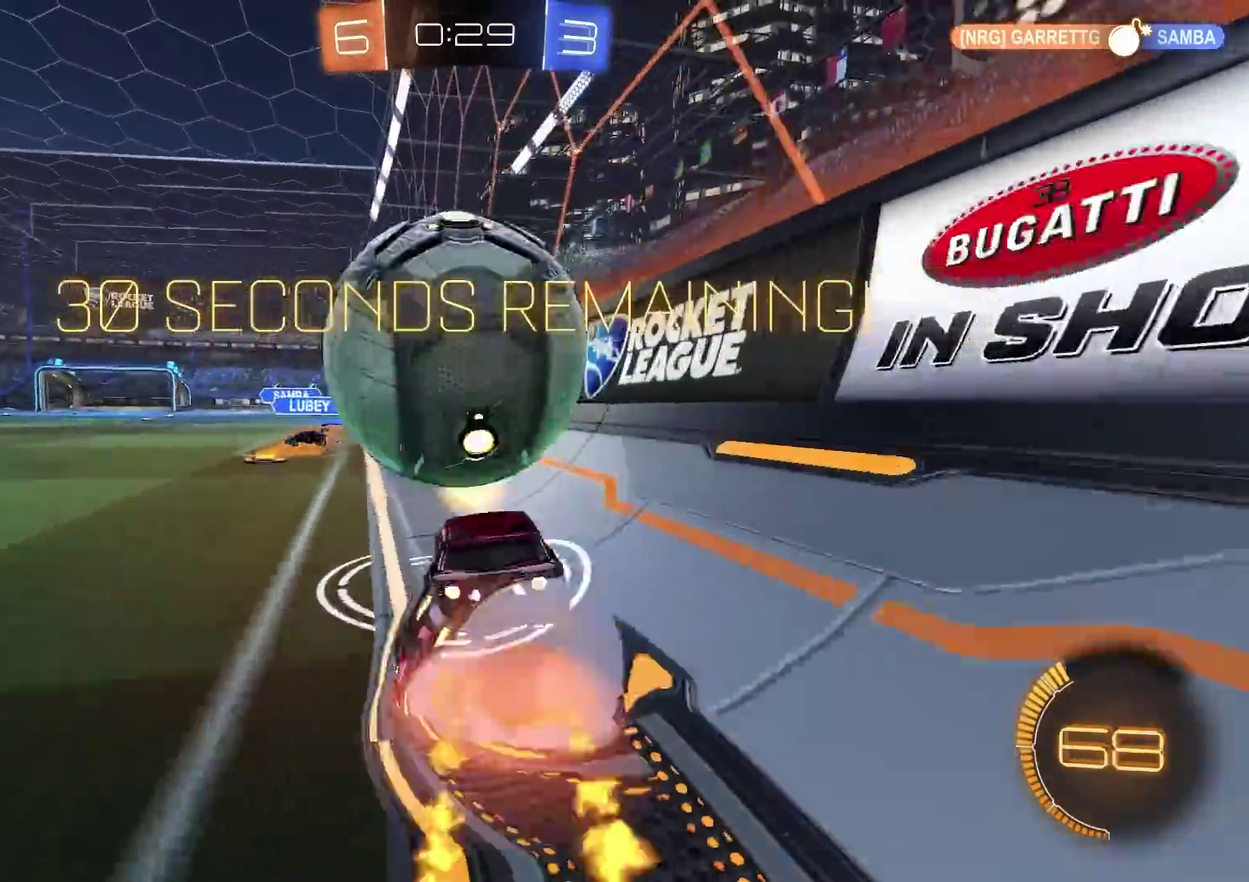
{"buttons": ["CIRCLE", "R2"], "left_stick": "left", "right_stick": "center", "events": [[34, "left_stick", "down-left"], [67, "CROSS", "up"], [117, "CROSS", "down"], [117, "left_stick", "left"], [167, "left_stick", "up-left"], [284, "left_stick", "left"], [351, "CROSS", "up"], [417, "left_stick", "center"], [501, "left_stick", "left"]]}
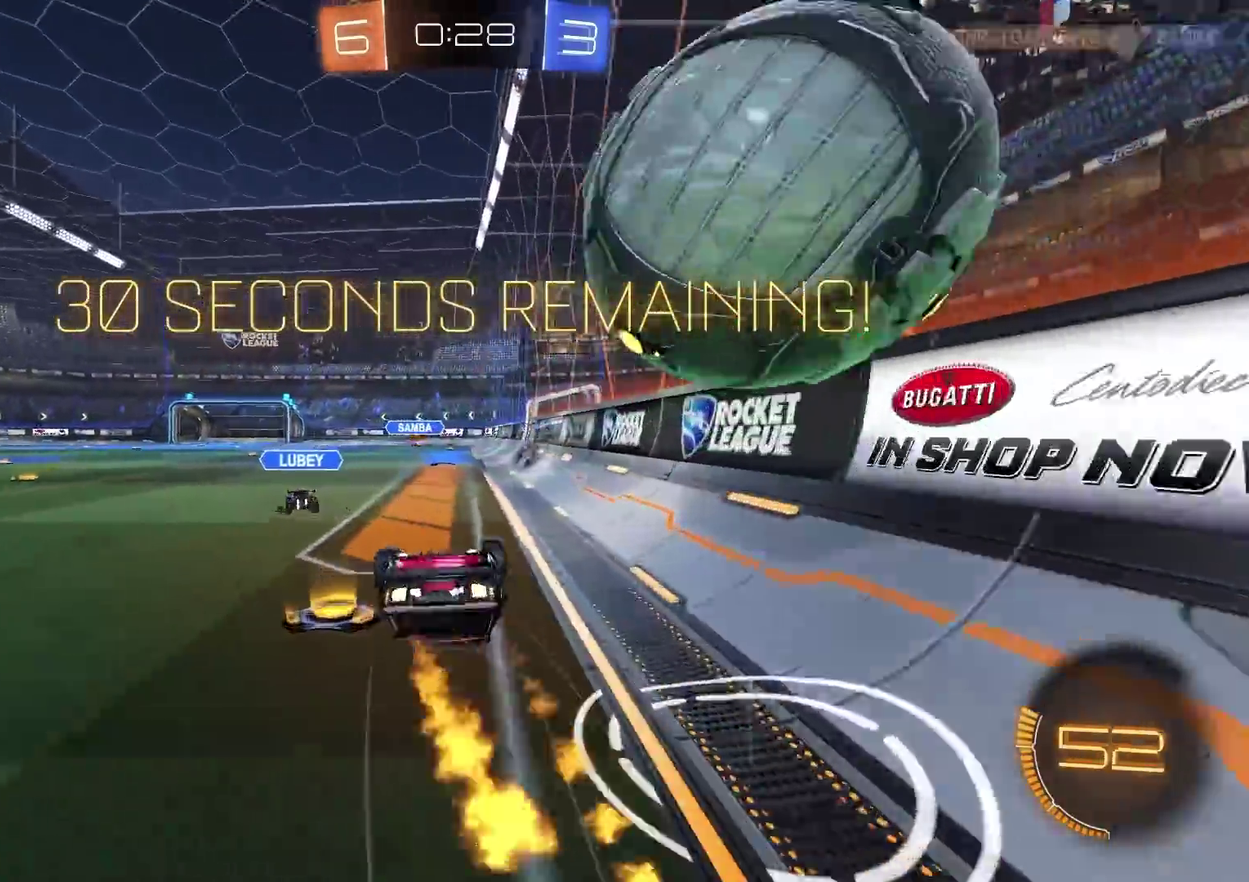
{"buttons": ["CIRCLE", "R2"], "left_stick": "down", "right_stick": "center", "events": [[150, "left_stick", "down-left"], [484, "left_stick", "down"]]}
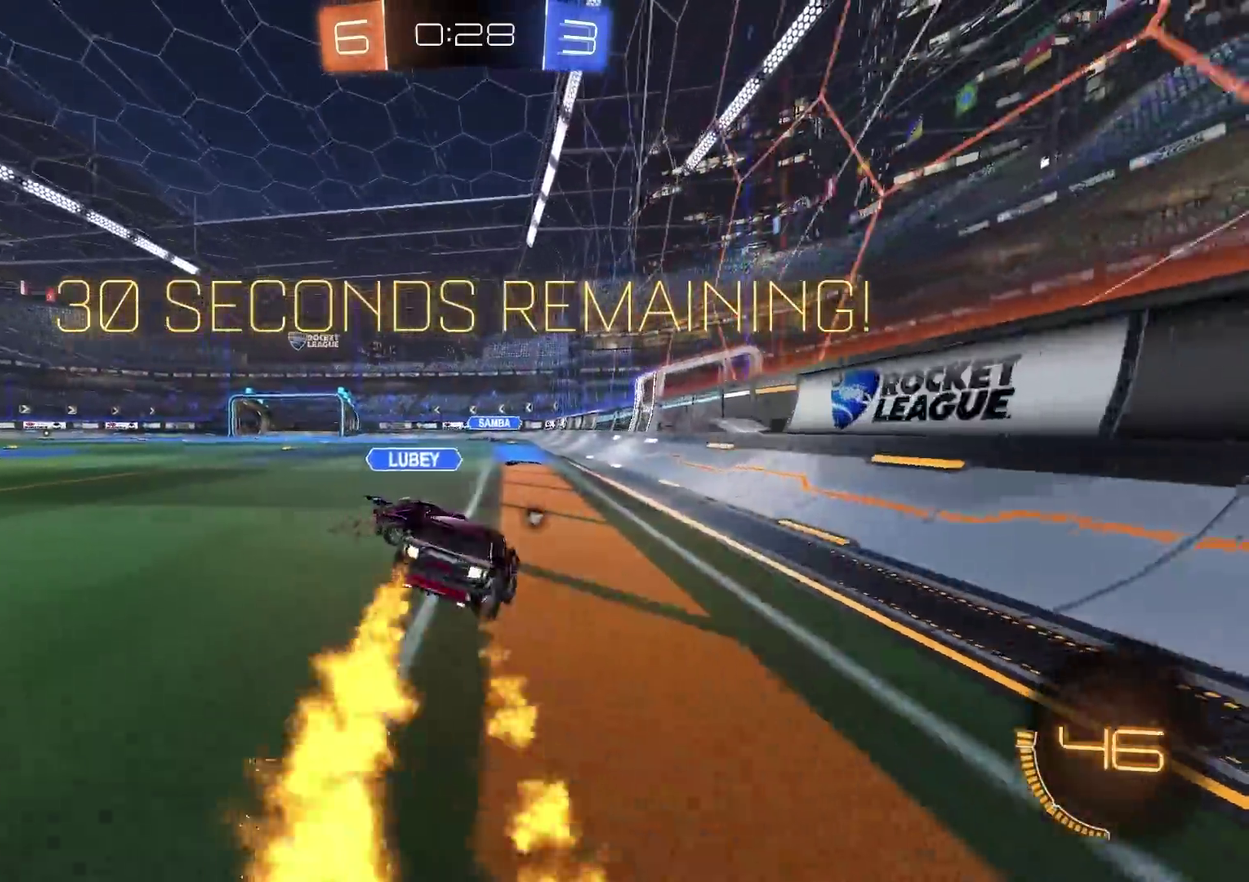
{"buttons": ["CIRCLE", "R2"], "left_stick": "center", "right_stick": "center", "events": [[117, "left_stick", "down-right"], [184, "left_stick", "right"], [284, "left_stick", "left"], [401, "left_stick", "center"]]}